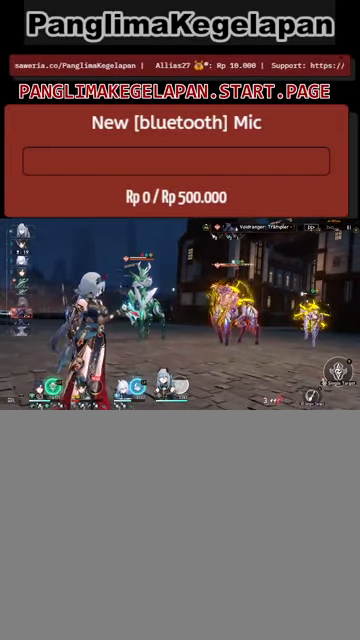
Gameplay with a controller (PlayStation layout); each line is a JSON object with the inputs held at the frame after it. "events" lists button and stick changes between this image and that frame as [ms after this image, input, new state], when the widget could be followed in between. Not read: right_stick.
{"buttons": ["R2"], "left_stick": "center", "events": []}
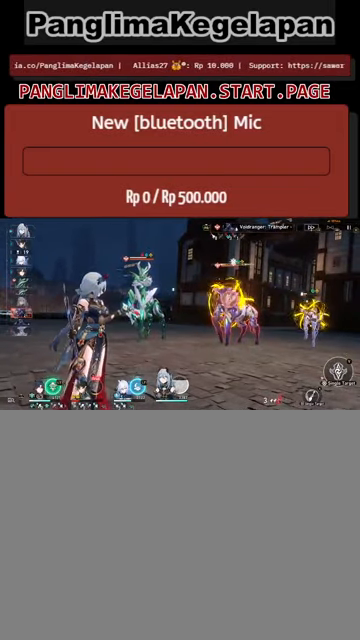
{"buttons": ["R2"], "left_stick": "center", "events": []}
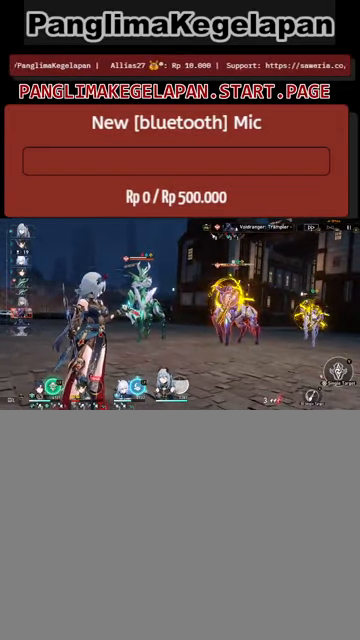
{"buttons": ["R2"], "left_stick": "center", "events": []}
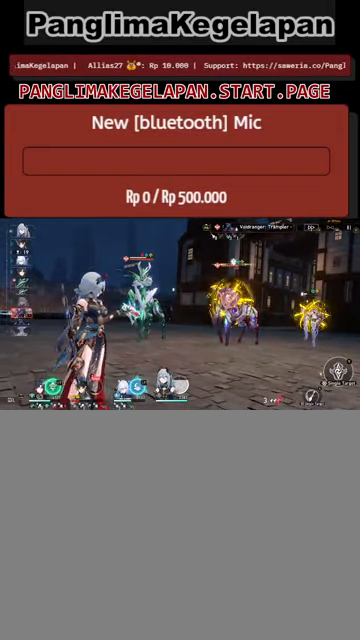
{"buttons": ["R2"], "left_stick": "center", "events": []}
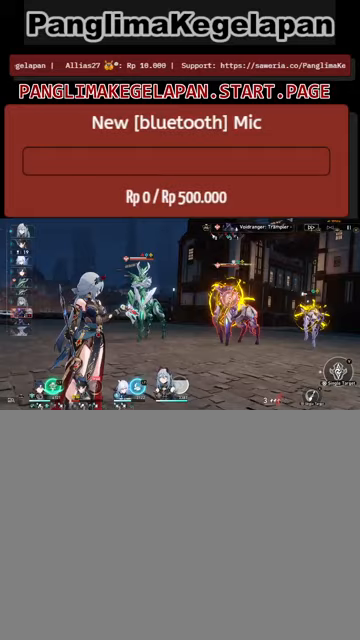
{"buttons": ["R2"], "left_stick": "center", "events": []}
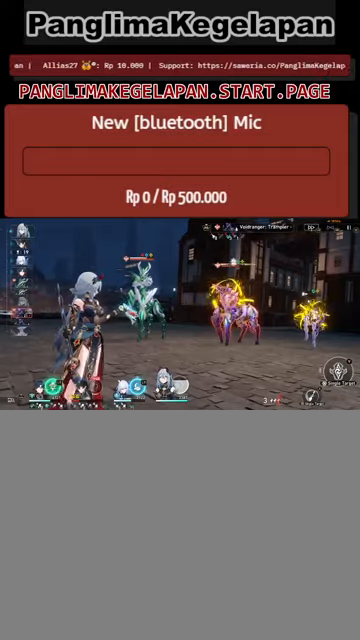
{"buttons": ["TRIANGLE", "R2"], "left_stick": "center", "events": [[467, "TRIANGLE", "down"]]}
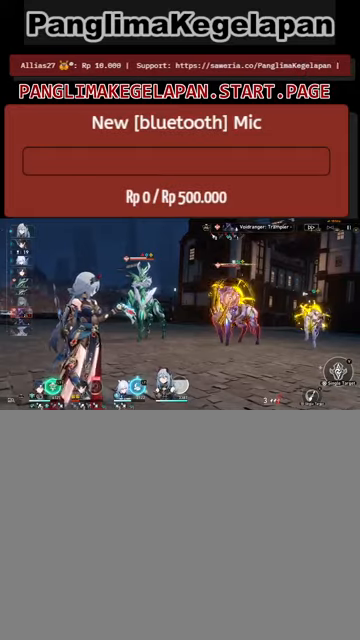
{"buttons": ["R2"], "left_stick": "center", "events": [[100, "TRIANGLE", "up"]]}
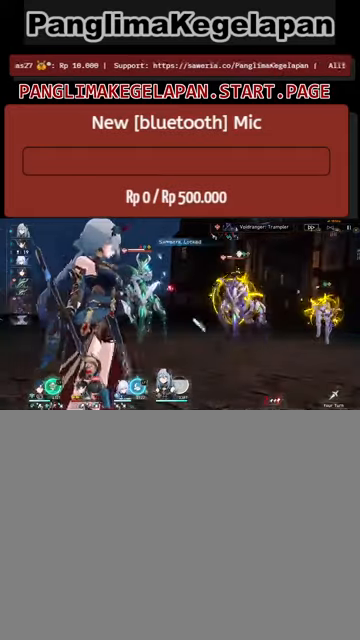
{"buttons": ["R2"], "left_stick": "center", "events": []}
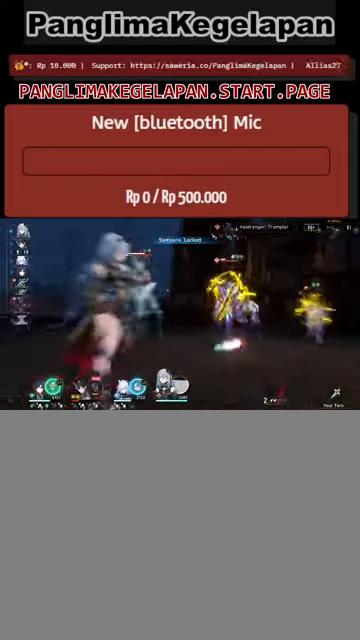
{"buttons": ["R2"], "left_stick": "center", "events": []}
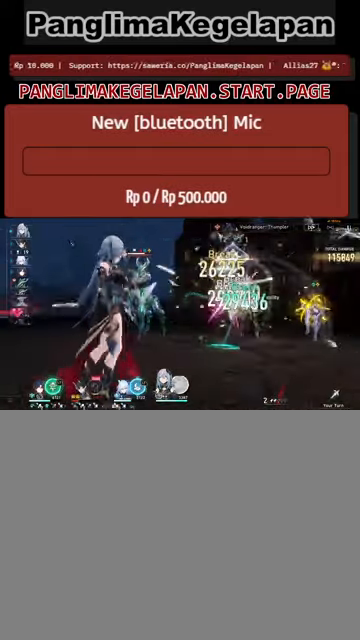
{"buttons": ["R2"], "left_stick": "center", "events": []}
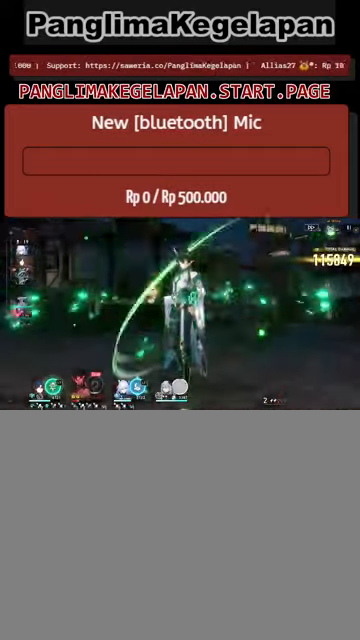
{"buttons": ["R2"], "left_stick": "center", "events": []}
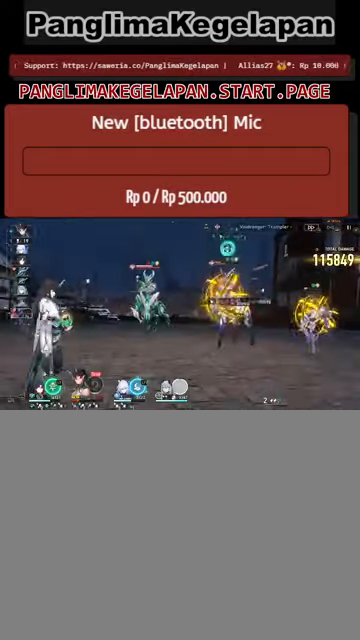
{"buttons": ["R2"], "left_stick": "center", "events": []}
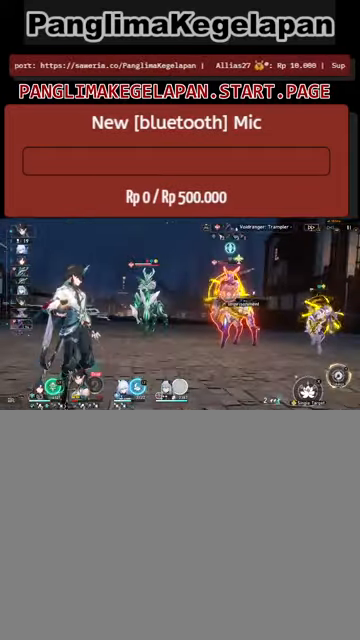
{"buttons": ["R2"], "left_stick": "center", "events": []}
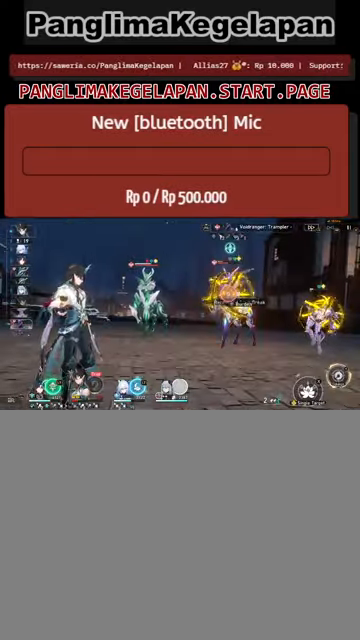
{"buttons": ["R2"], "left_stick": "center", "events": []}
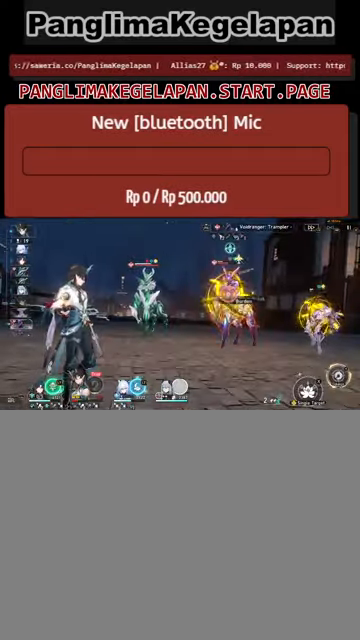
{"buttons": ["R2"], "left_stick": "center", "events": []}
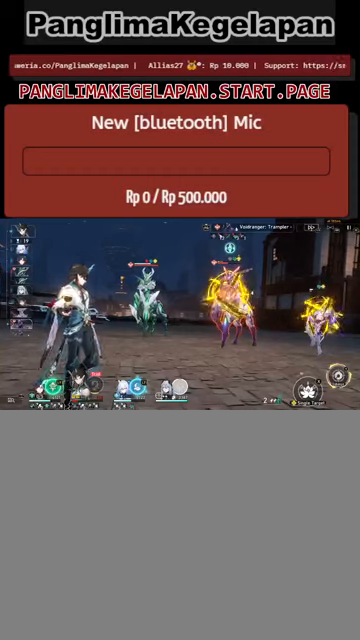
{"buttons": ["R2"], "left_stick": "center", "events": []}
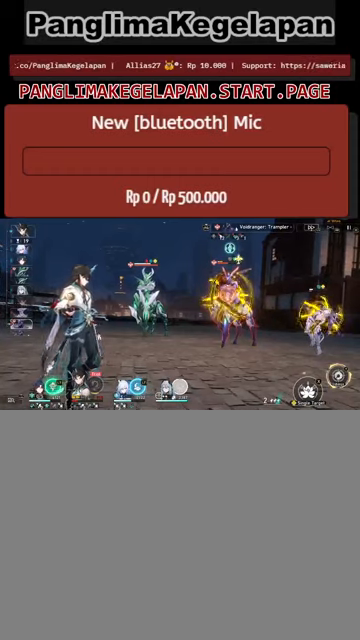
{"buttons": ["R2"], "left_stick": "center", "events": []}
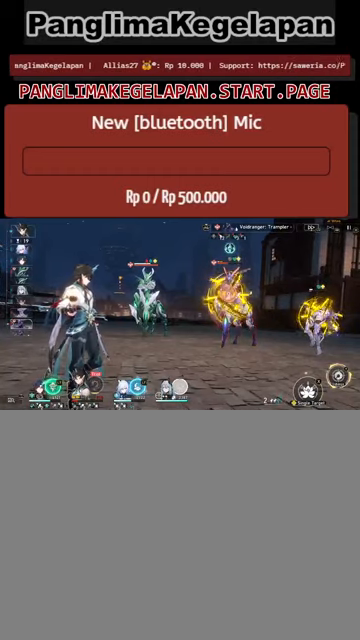
{"buttons": ["R2"], "left_stick": "center", "events": []}
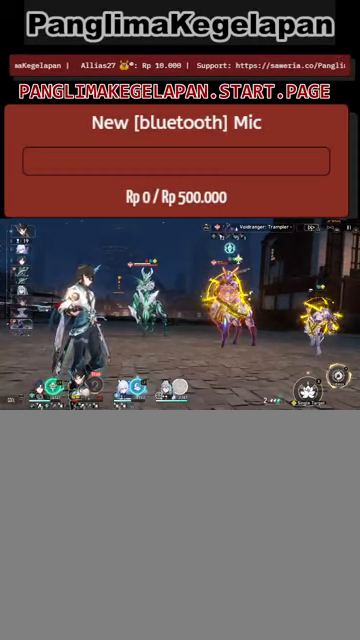
{"buttons": ["R2"], "left_stick": "center", "events": []}
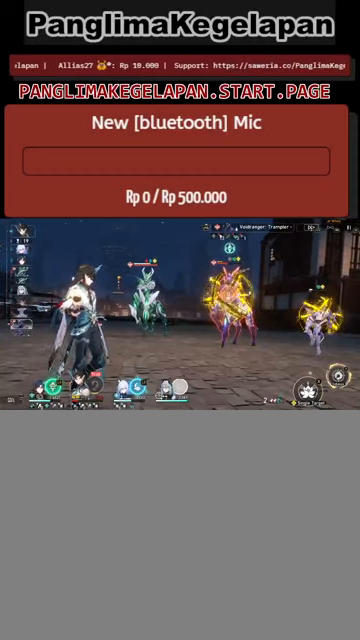
{"buttons": ["R2"], "left_stick": "center", "events": []}
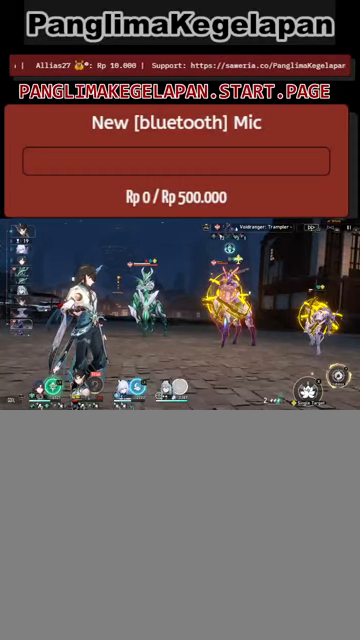
{"buttons": ["R2"], "left_stick": "center", "events": []}
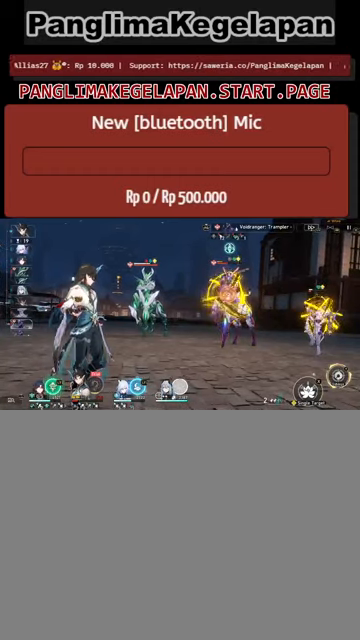
{"buttons": ["R2"], "left_stick": "center", "events": []}
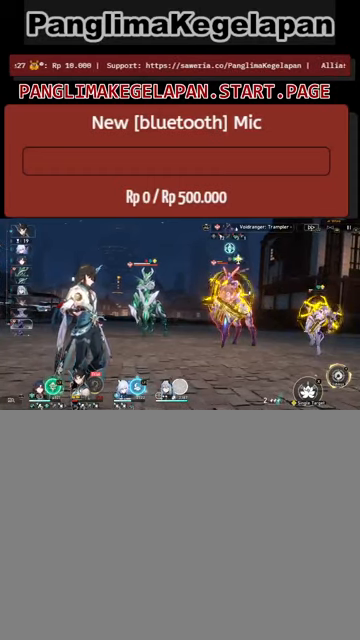
{"buttons": ["R2"], "left_stick": "center", "events": []}
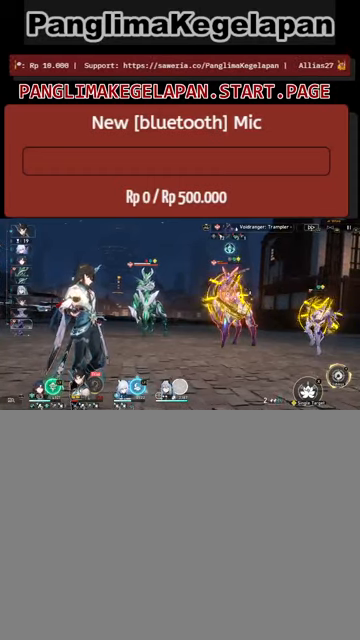
{"buttons": ["TRIANGLE", "R2"], "left_stick": "center", "events": [[434, "TRIANGLE", "down"]]}
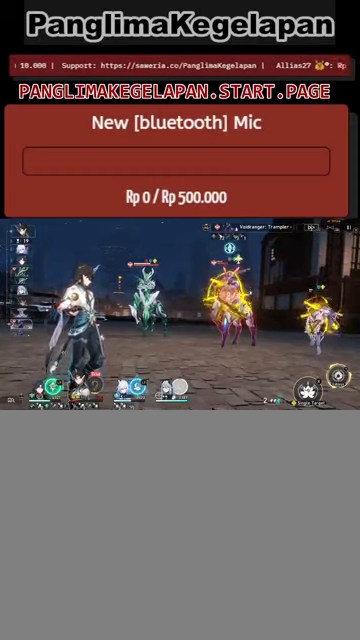
{"buttons": ["TRIANGLE", "R2"], "left_stick": "center", "events": [[67, "TRIANGLE", "up"], [400, "TRIANGLE", "down"]]}
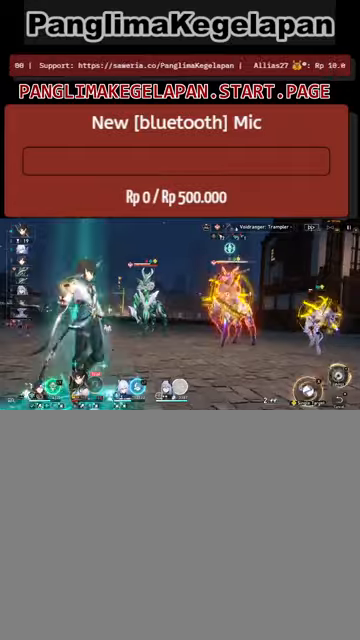
{"buttons": ["R2"], "left_stick": "center", "events": [[33, "TRIANGLE", "up"]]}
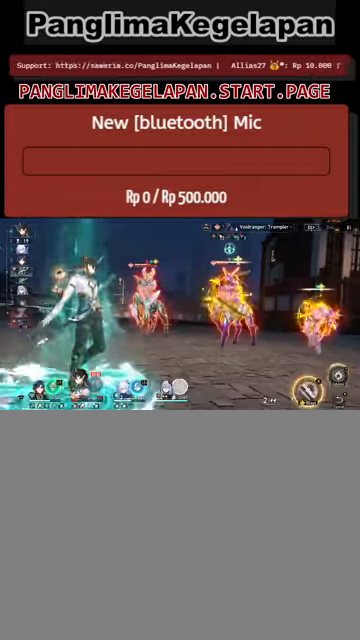
{"buttons": ["R2"], "left_stick": "center", "events": [[33, "TRIANGLE", "down"], [166, "TRIANGLE", "up"]]}
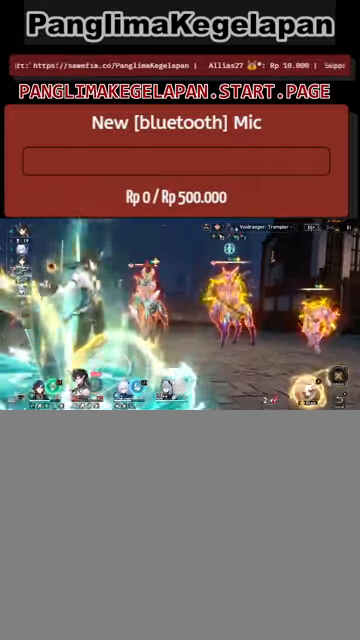
{"buttons": ["R2"], "left_stick": "center", "events": []}
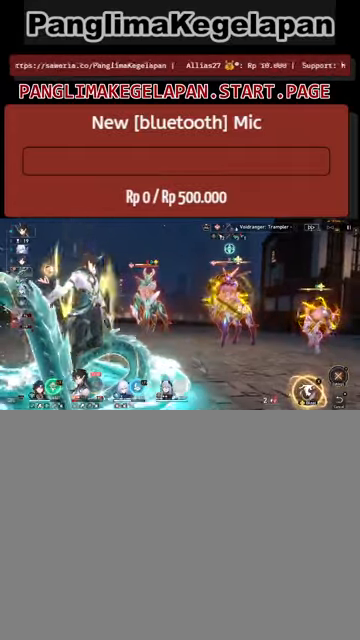
{"buttons": ["R2"], "left_stick": "center", "events": []}
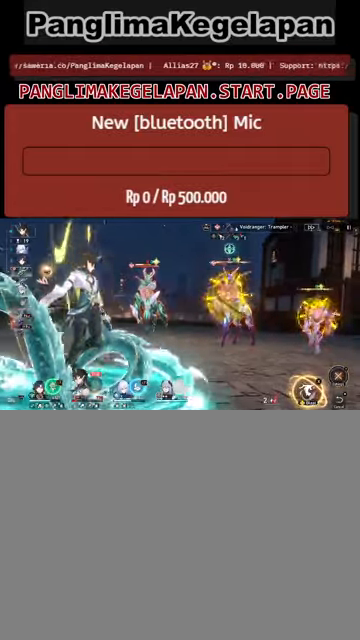
{"buttons": ["R2"], "left_stick": "center", "events": []}
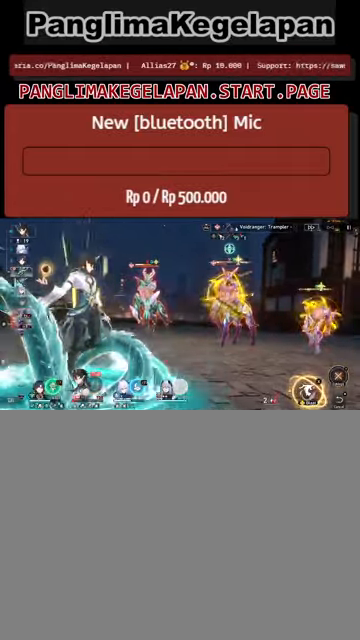
{"buttons": ["R2"], "left_stick": "center", "events": []}